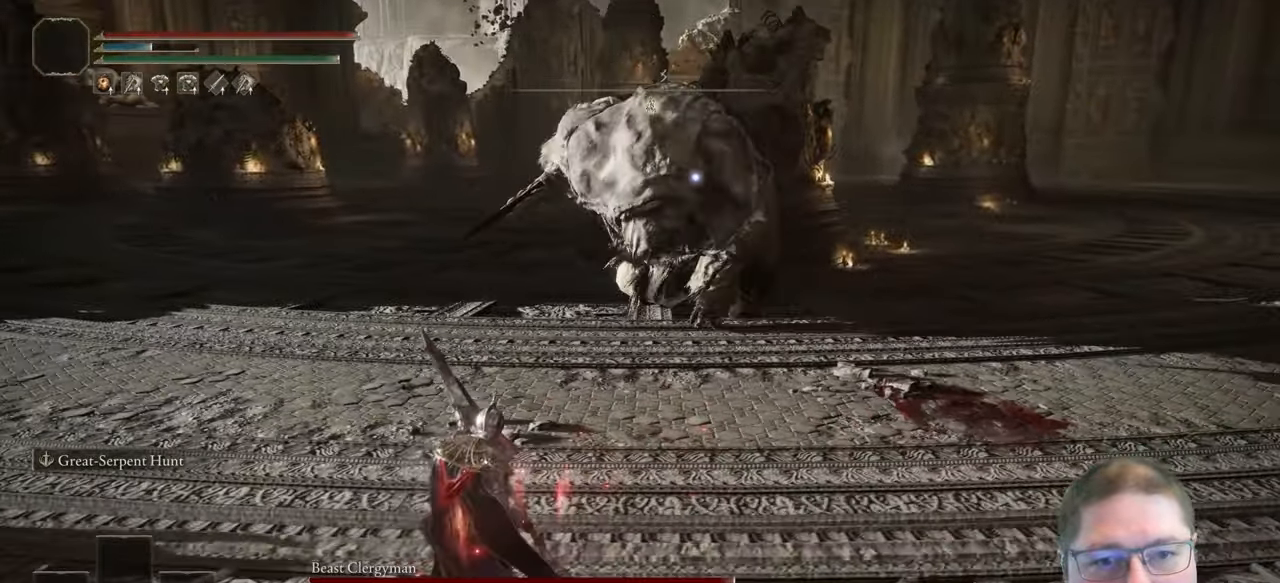
Gameplay with a controller (Xbox layout); each line is a JSON object with the inputs held at the frame after it. "button_events" lists button changes between this image and that frame as [ms after this image, input, new state], when the widget could be followed in between (sticks are given only as held states).
{"buttons": [], "left_stick": "right", "right_stick": "center", "button_events": []}
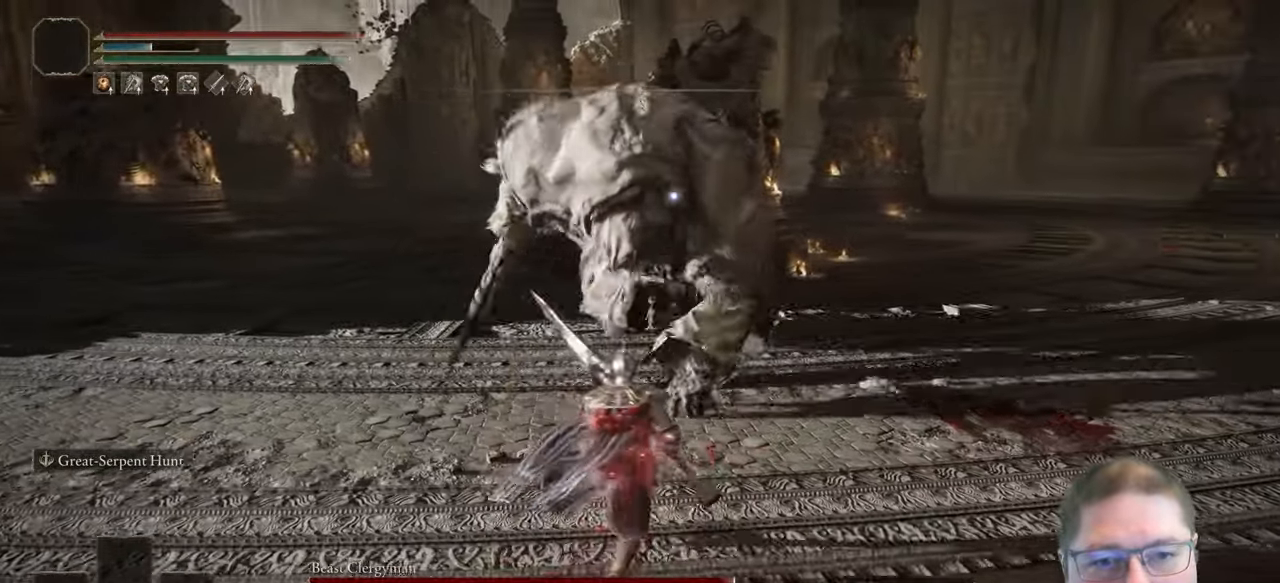
{"buttons": ["B"], "left_stick": "down-right", "right_stick": "center", "button_events": [[500, "B", "down"]]}
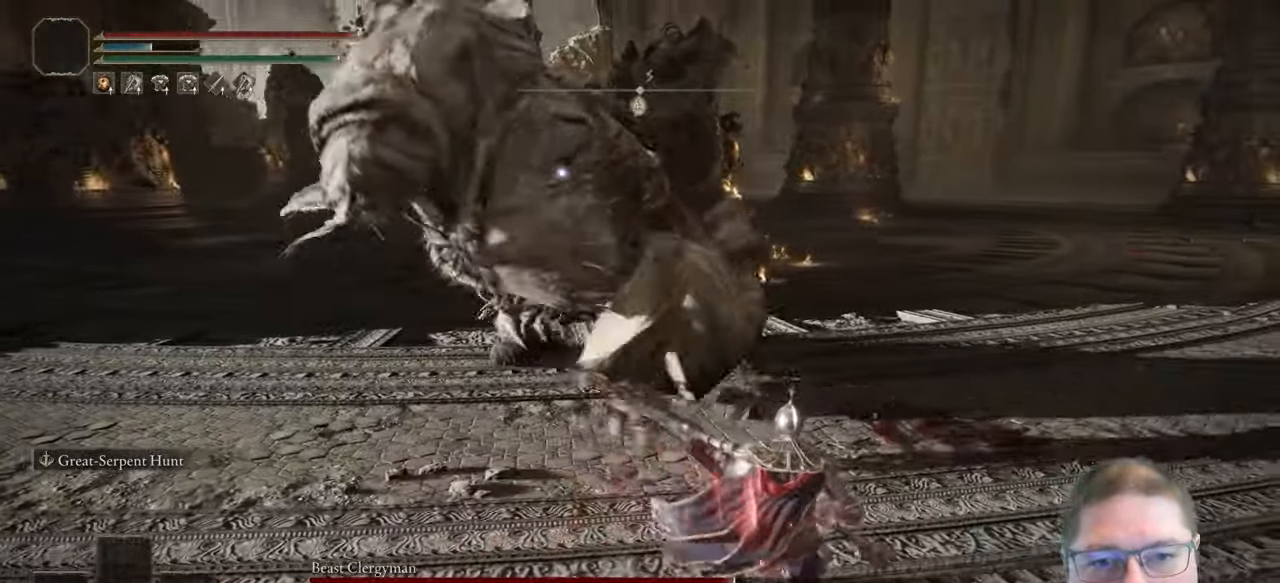
{"buttons": [], "left_stick": "down-right", "right_stick": "center", "button_events": [[100, "B", "up"]]}
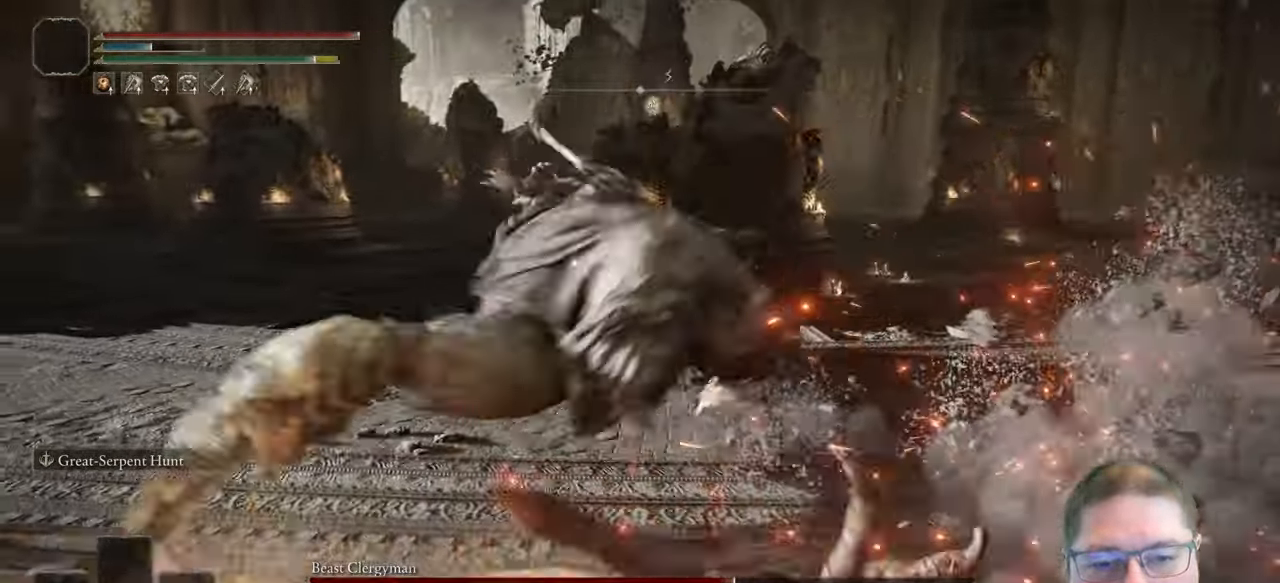
{"buttons": [], "left_stick": "down-right", "right_stick": "center", "button_events": []}
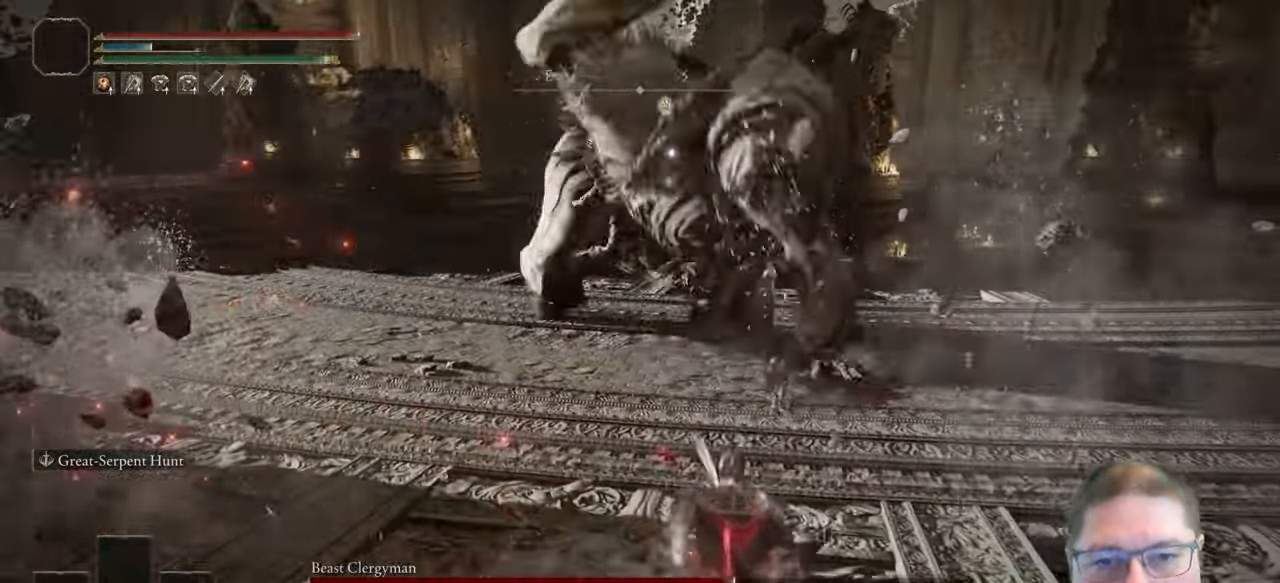
{"buttons": [], "left_stick": "down-right", "right_stick": "center", "button_events": [[50, "B", "down"], [150, "B", "up"]]}
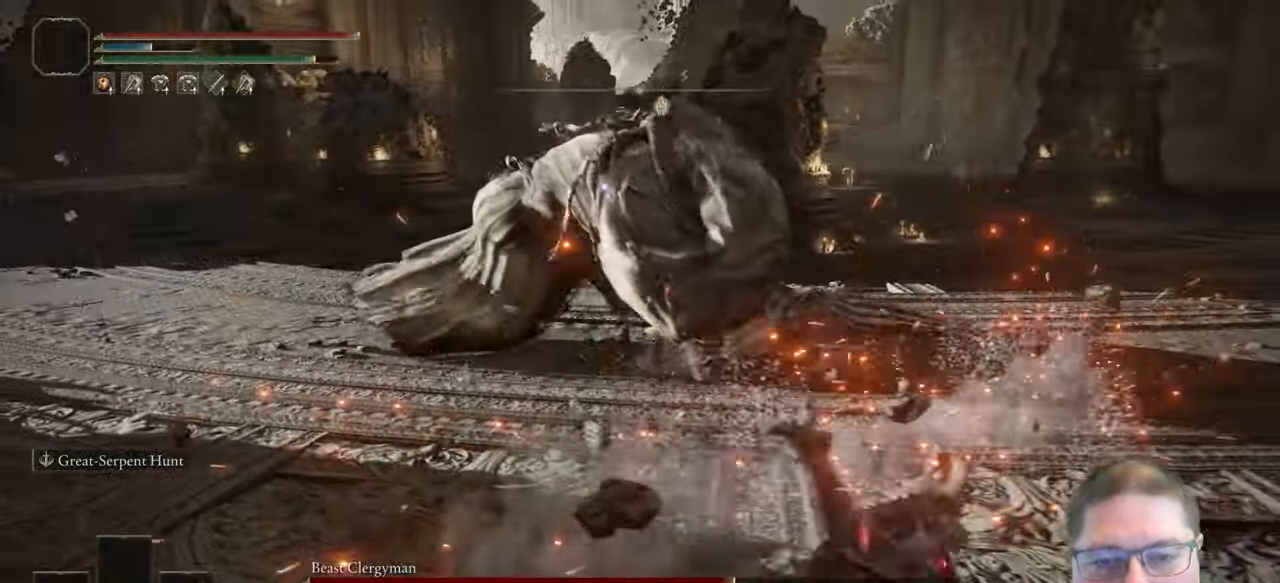
{"buttons": [], "left_stick": "down-right", "right_stick": "center", "button_events": []}
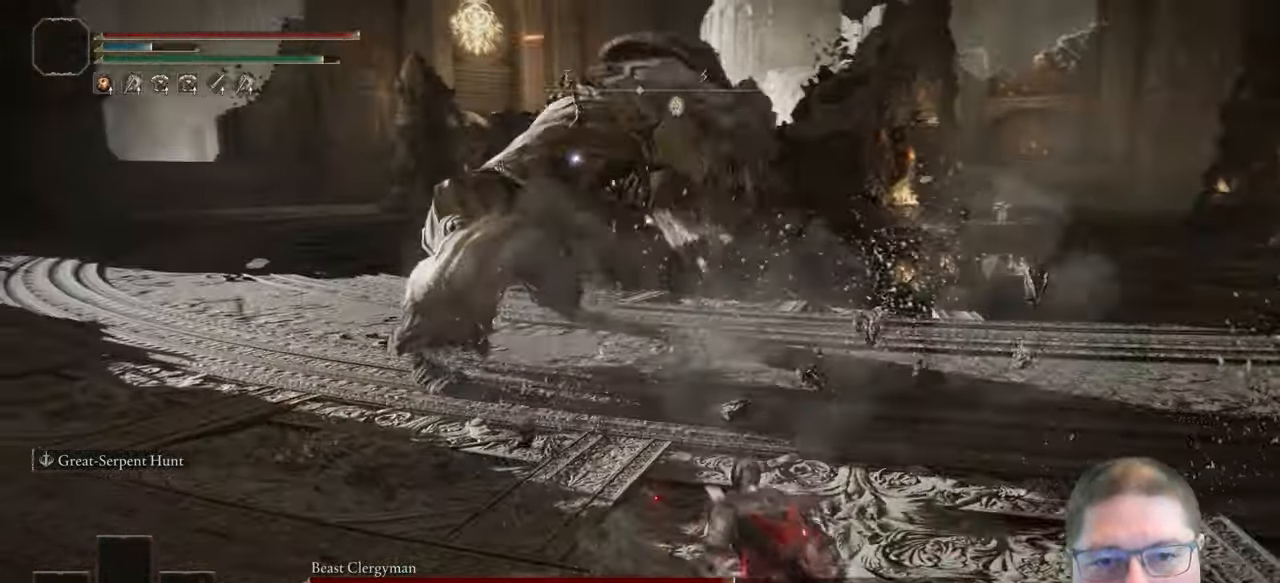
{"buttons": [], "left_stick": "down-right", "right_stick": "center", "button_events": [[100, "B", "down"], [200, "B", "up"]]}
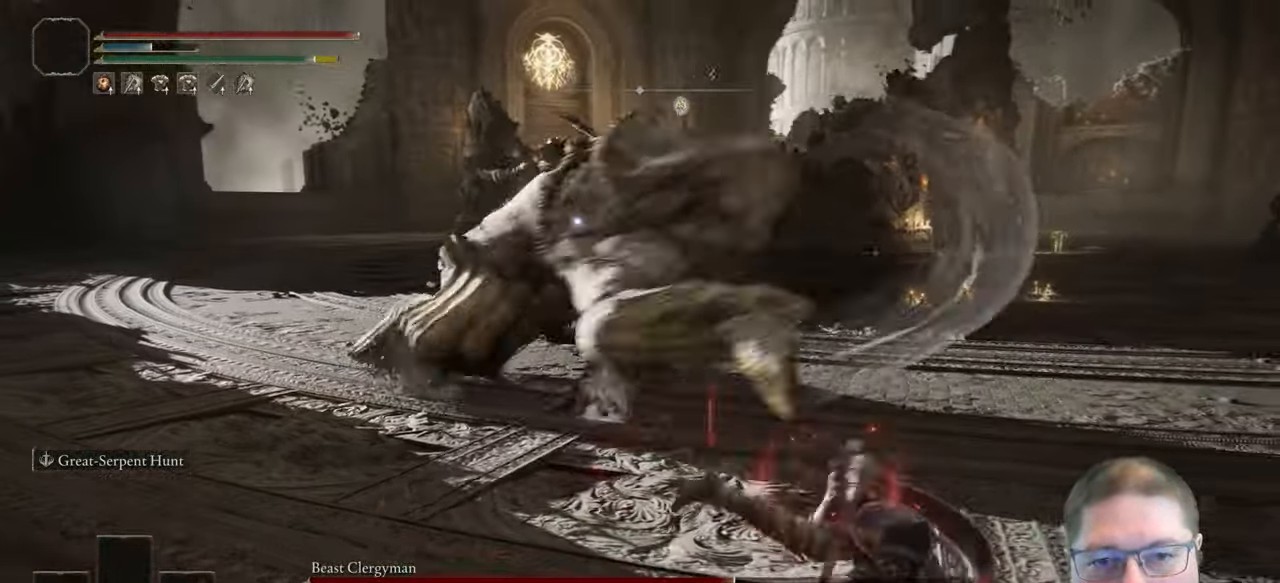
{"buttons": [], "left_stick": "right", "right_stick": "center", "button_events": []}
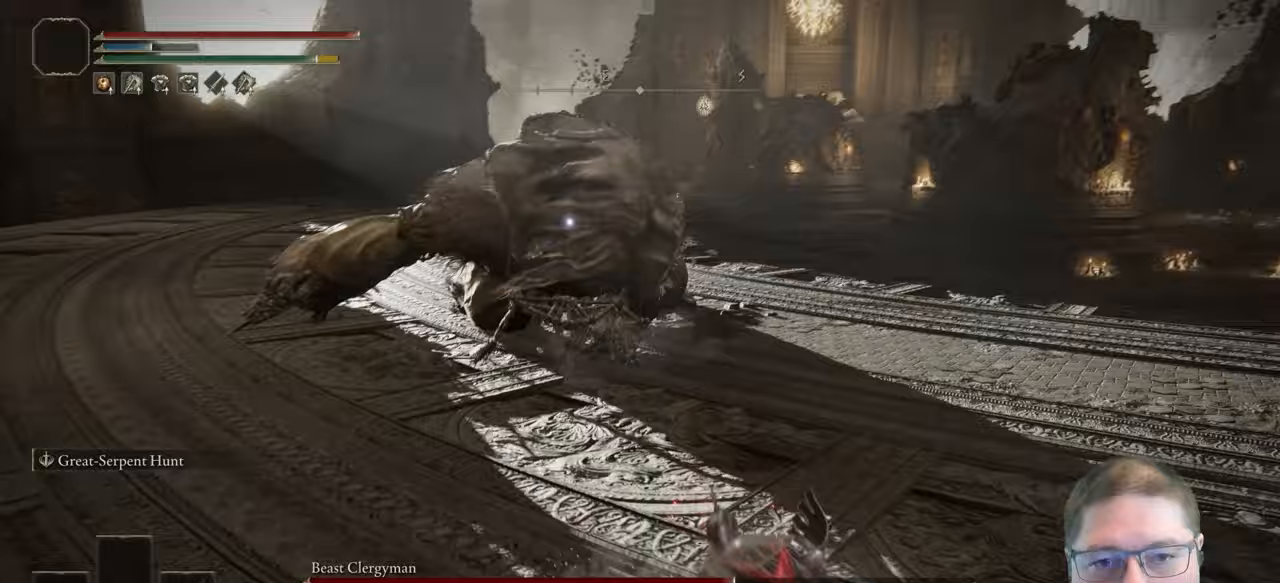
{"buttons": [], "left_stick": "up-right", "right_stick": "center", "button_events": []}
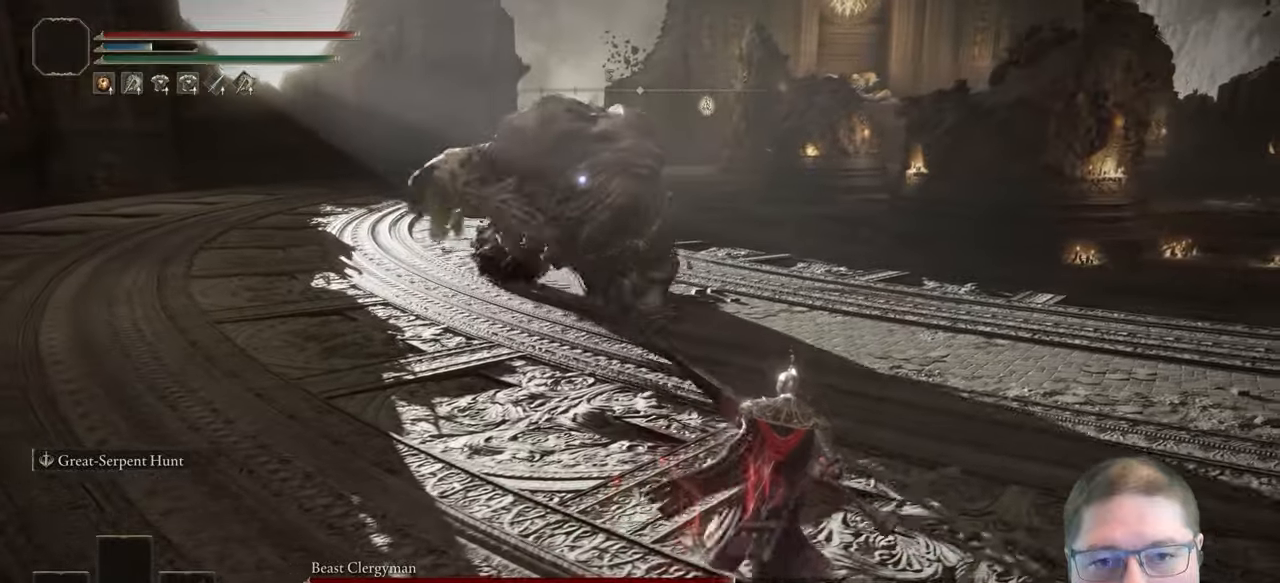
{"buttons": [], "left_stick": "down-right", "right_stick": "center", "button_events": []}
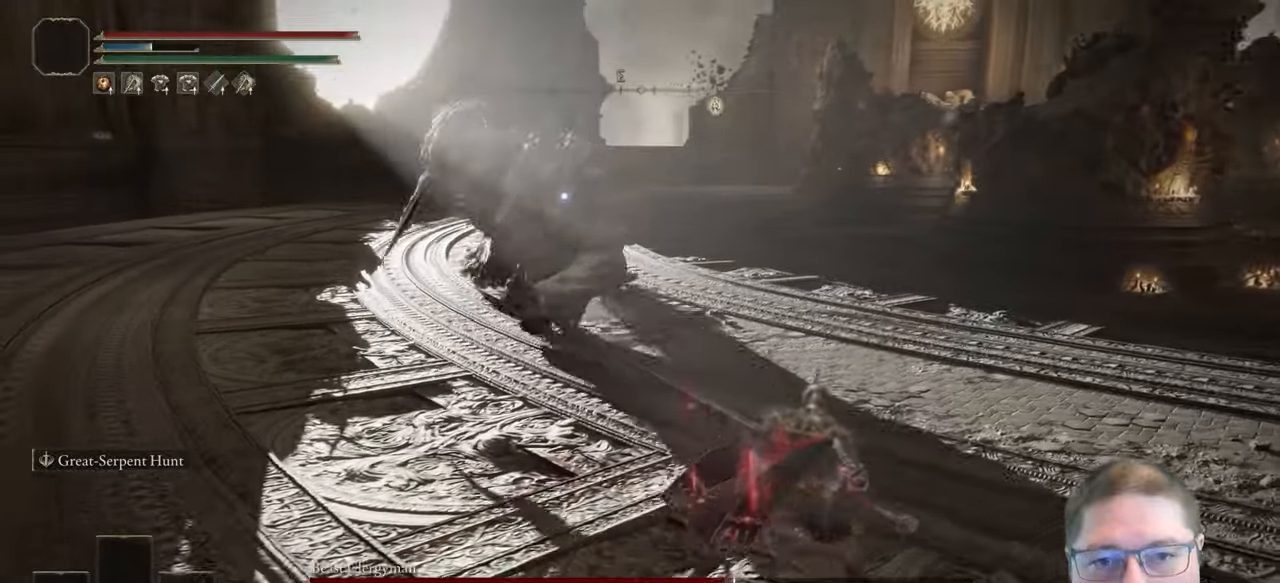
{"buttons": [], "left_stick": "right", "right_stick": "center"}
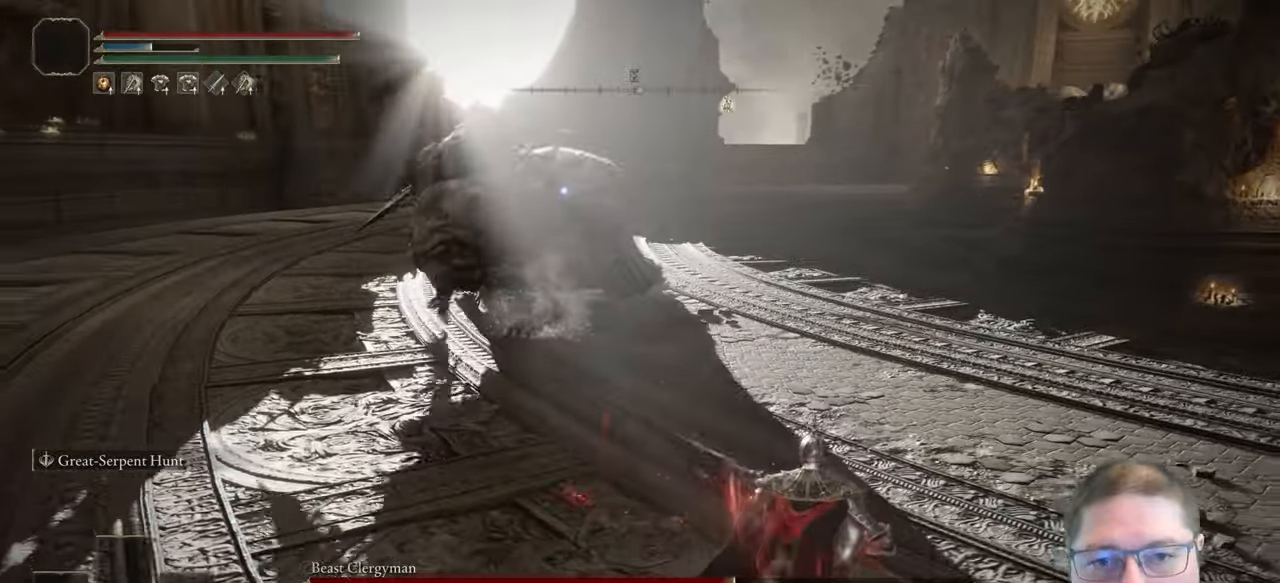
{"buttons": [], "left_stick": "up-right", "right_stick": "center"}
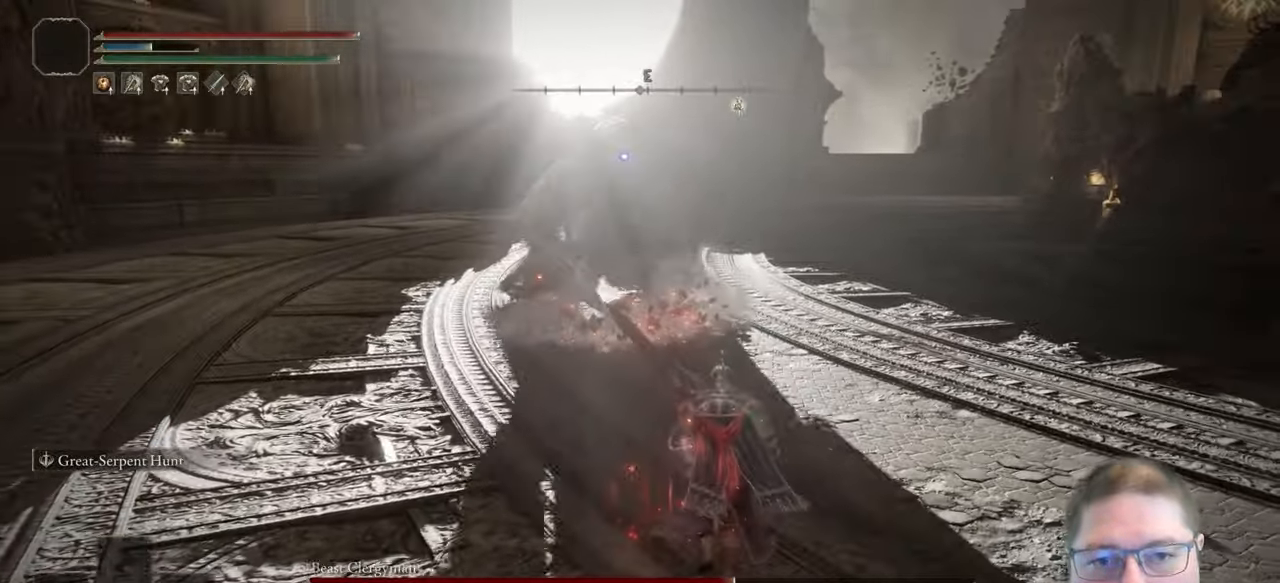
{"buttons": [], "left_stick": "up", "right_stick": "center", "button_events": []}
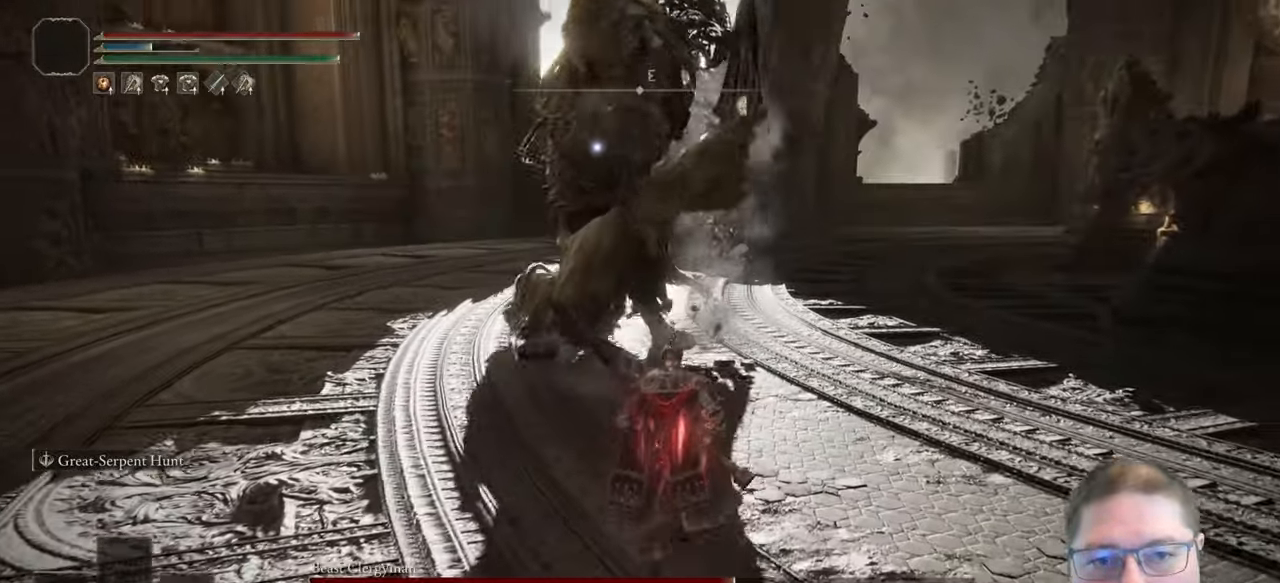
{"buttons": [], "left_stick": "up-right", "right_stick": "center", "button_events": [[350, "B", "down"], [483, "B", "up"]]}
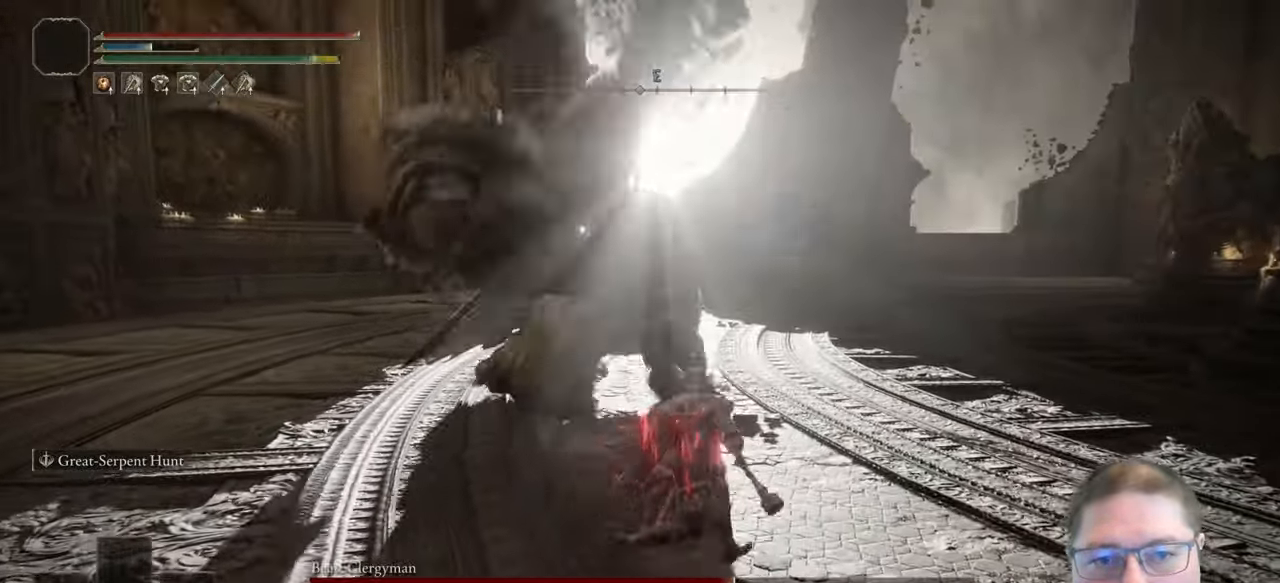
{"buttons": [], "left_stick": "up", "right_stick": "center", "button_events": [[283, "R1", "down"], [433, "R1", "up"]]}
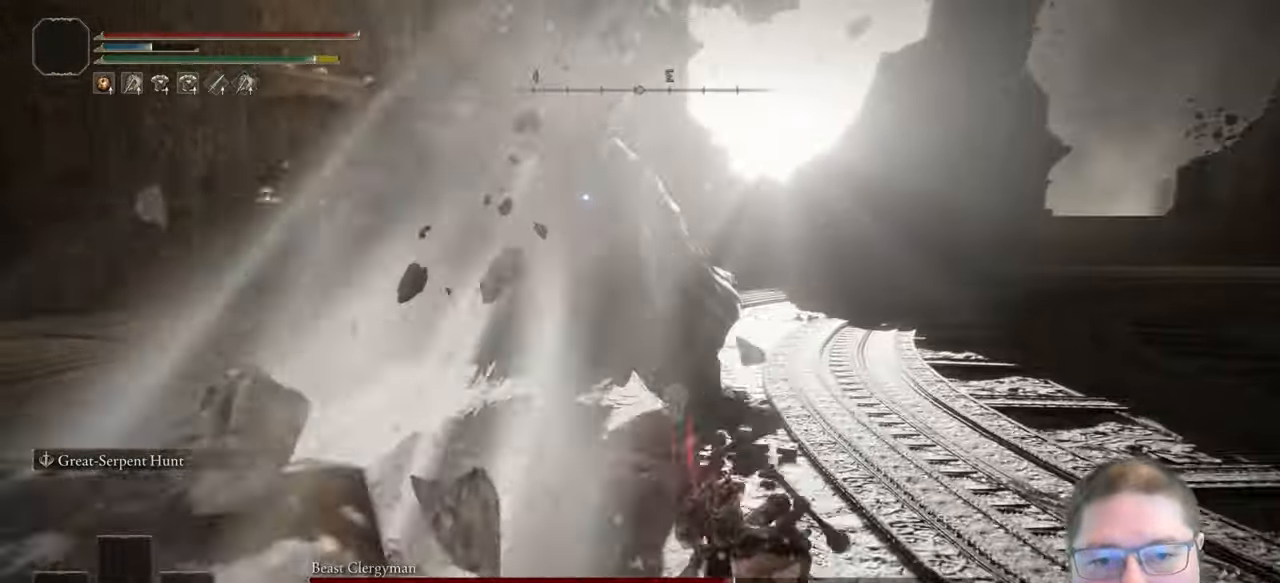
{"buttons": [], "left_stick": "up", "right_stick": "center", "button_events": []}
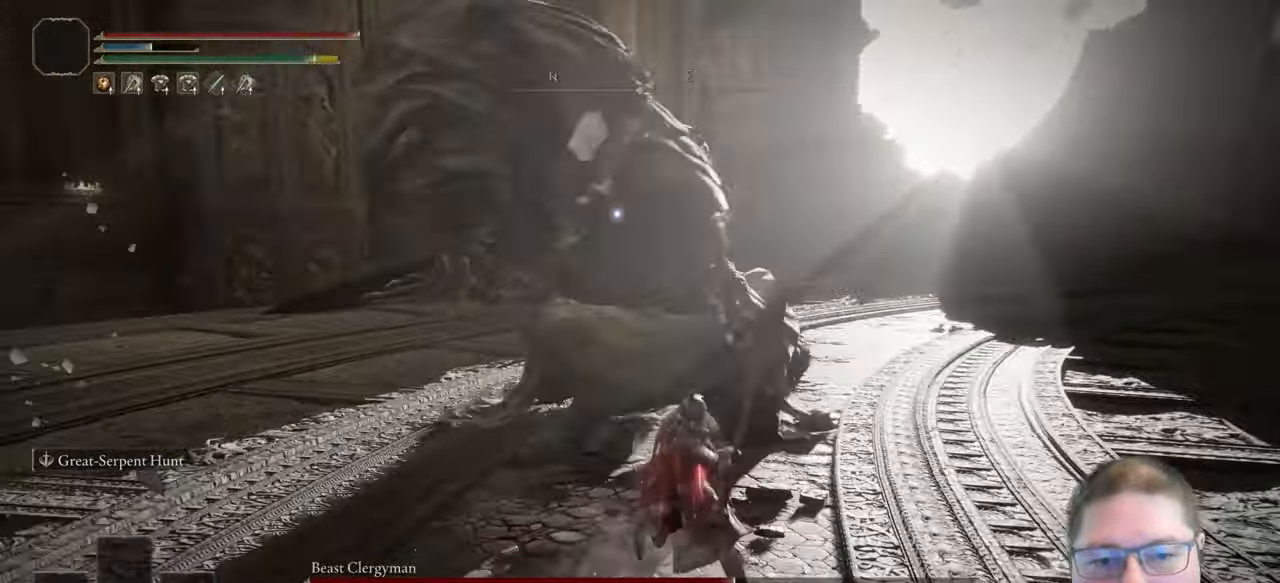
{"buttons": [], "left_stick": "down-right", "right_stick": "center"}
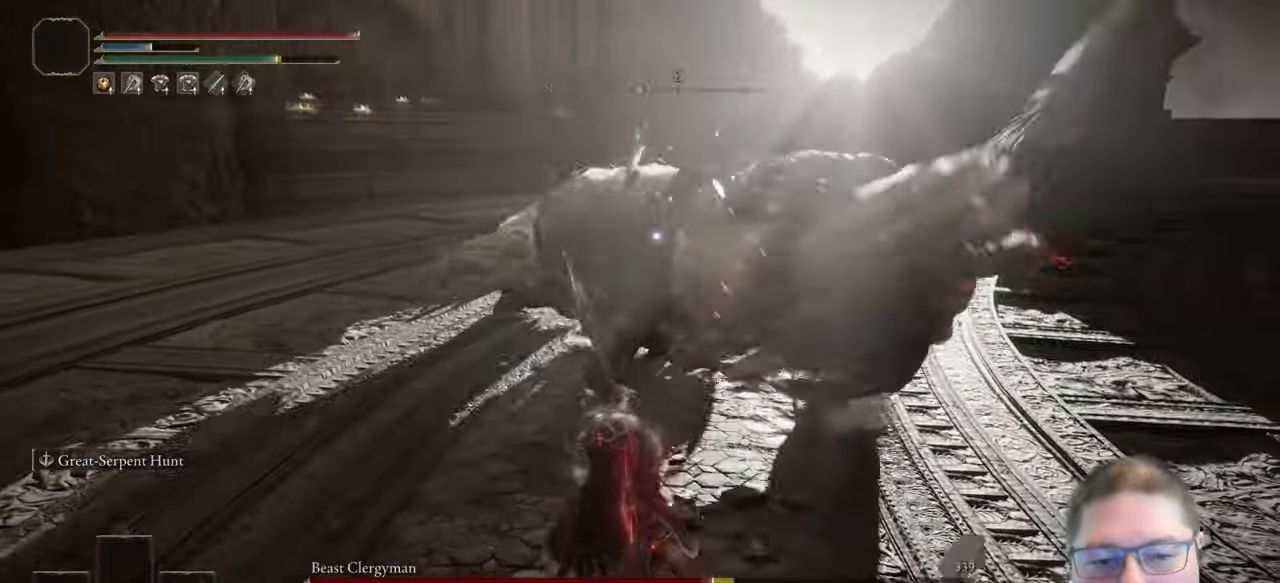
{"buttons": [], "left_stick": "down-right", "right_stick": "center", "button_events": [[217, "B", "down"], [317, "B", "up"]]}
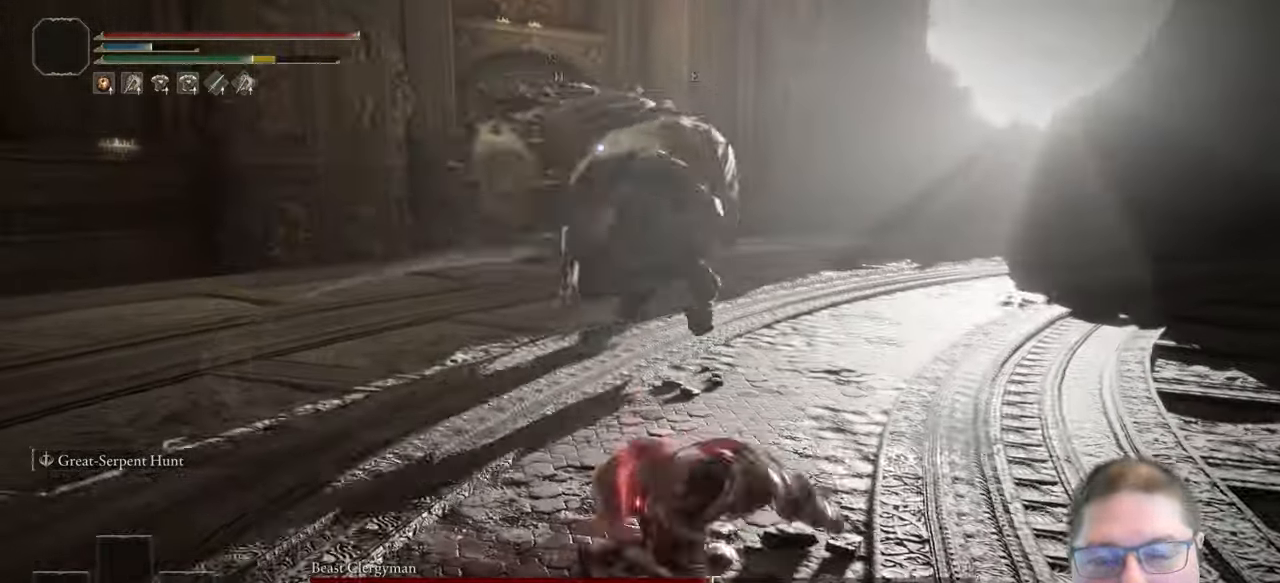
{"buttons": ["B"], "left_stick": "down-right", "right_stick": "center", "button_events": [[333, "B", "down"]]}
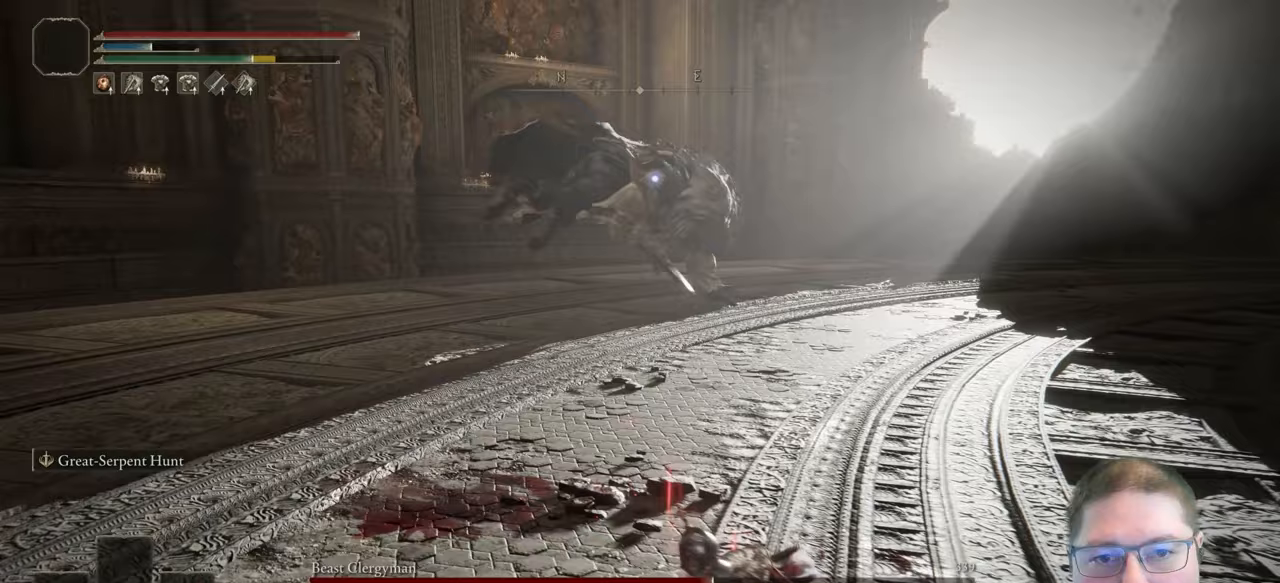
{"buttons": ["B"], "left_stick": "down-right", "right_stick": "center", "button_events": []}
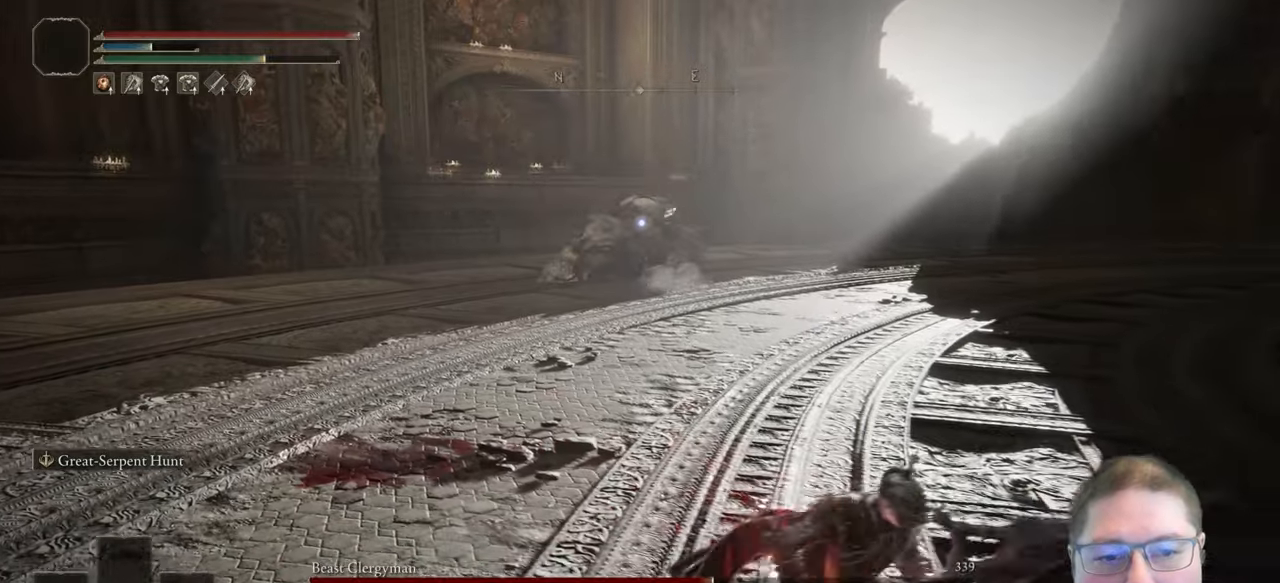
{"buttons": ["B"], "left_stick": "down-right", "right_stick": "center", "button_events": []}
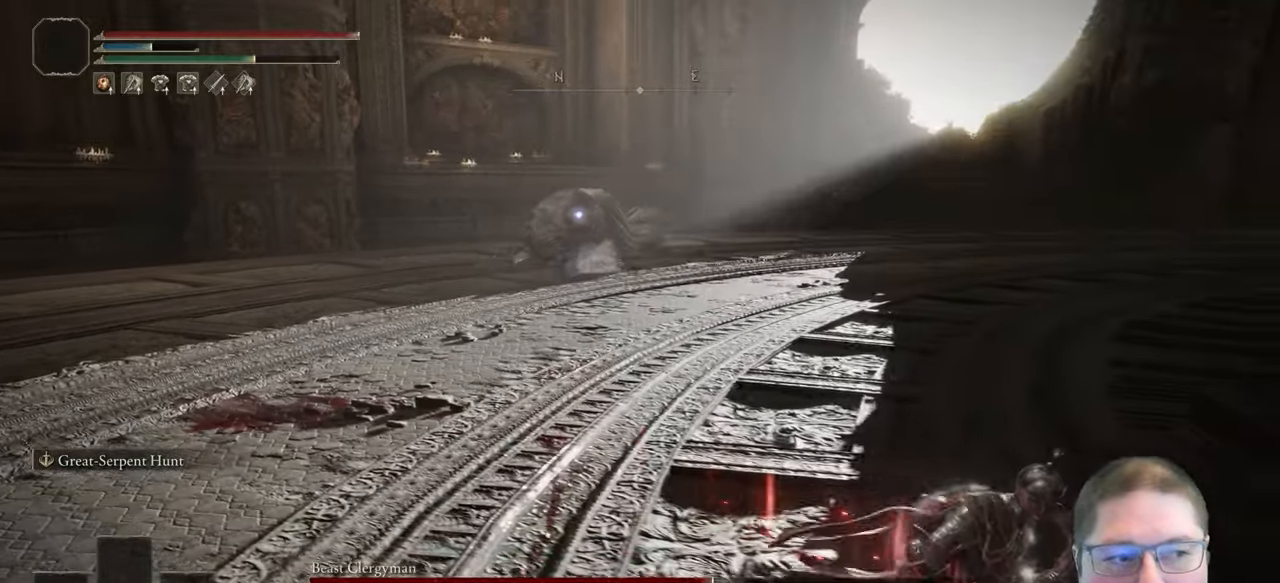
{"buttons": ["B"], "left_stick": "down-right", "right_stick": "center", "button_events": []}
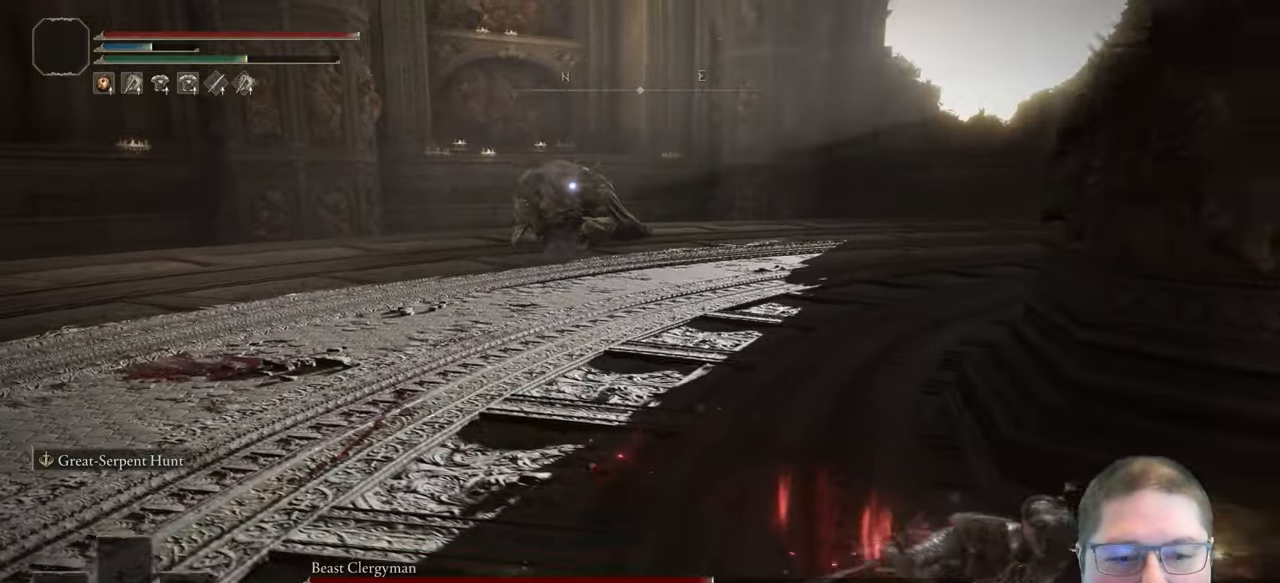
{"buttons": ["B"], "left_stick": "down-right", "right_stick": "center", "button_events": []}
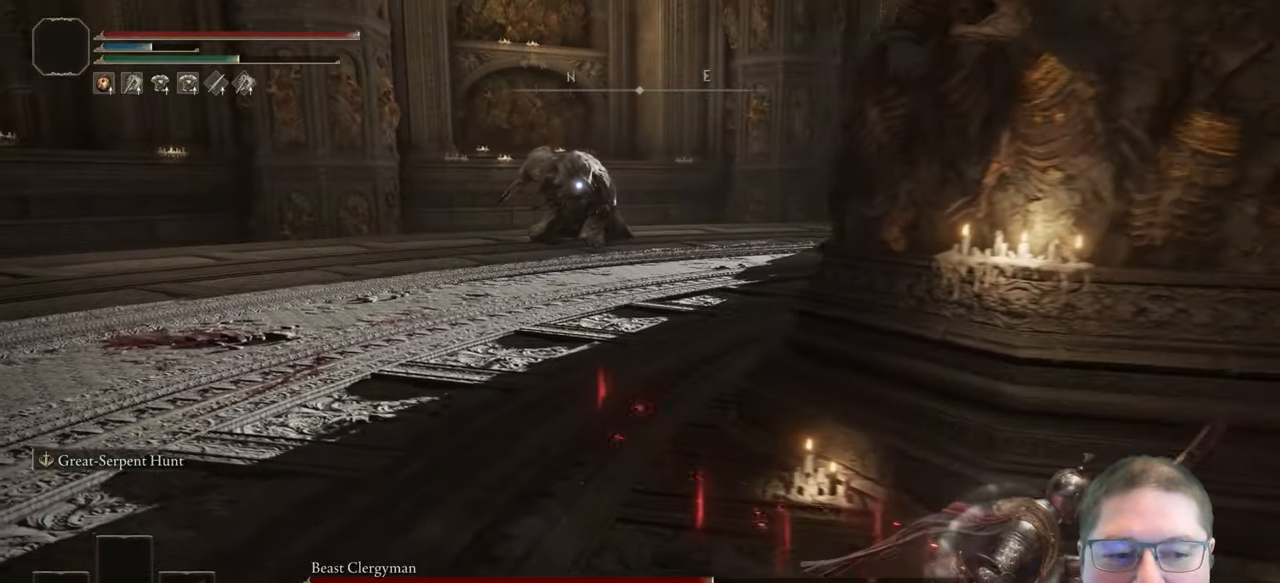
{"buttons": ["B"], "left_stick": "down-right", "right_stick": "center", "button_events": []}
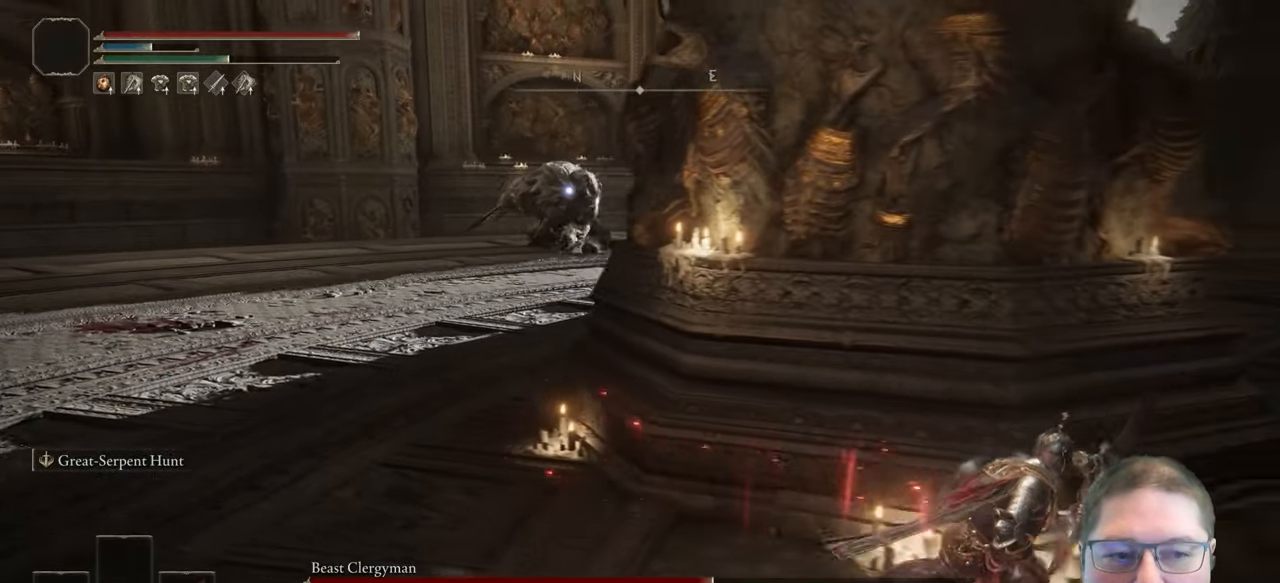
{"buttons": [], "left_stick": "down-right", "right_stick": "center", "button_events": [[350, "B", "up"]]}
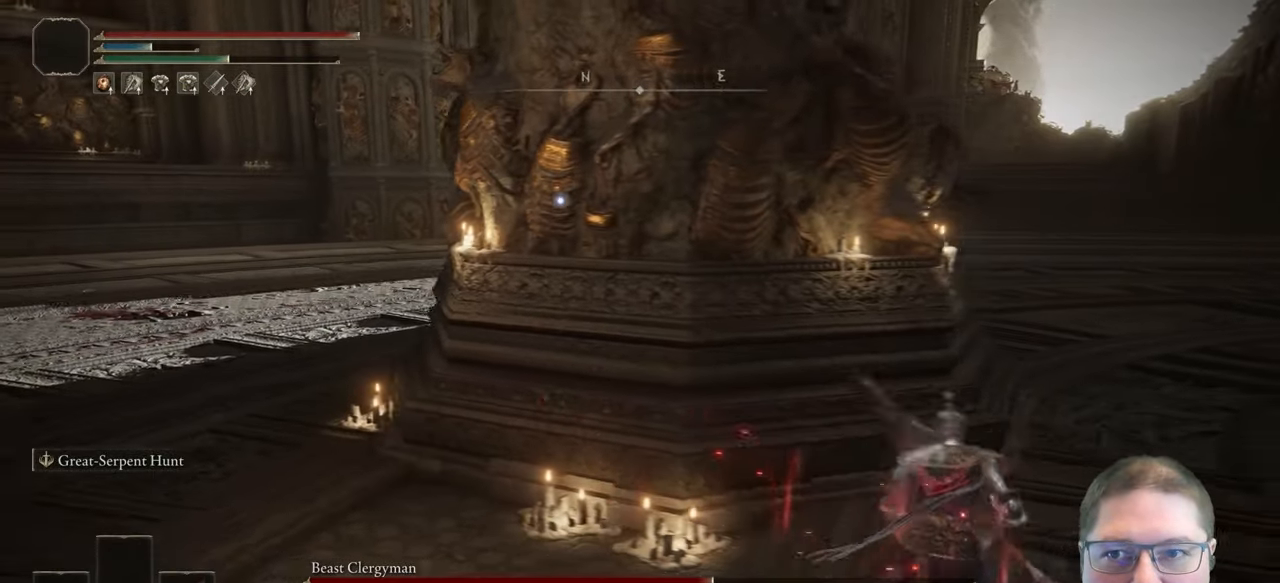
{"buttons": [], "left_stick": "center", "right_stick": "center", "button_events": [[383, "DPAD_RIGHT", "down"], [467, "DPAD_RIGHT", "up"]]}